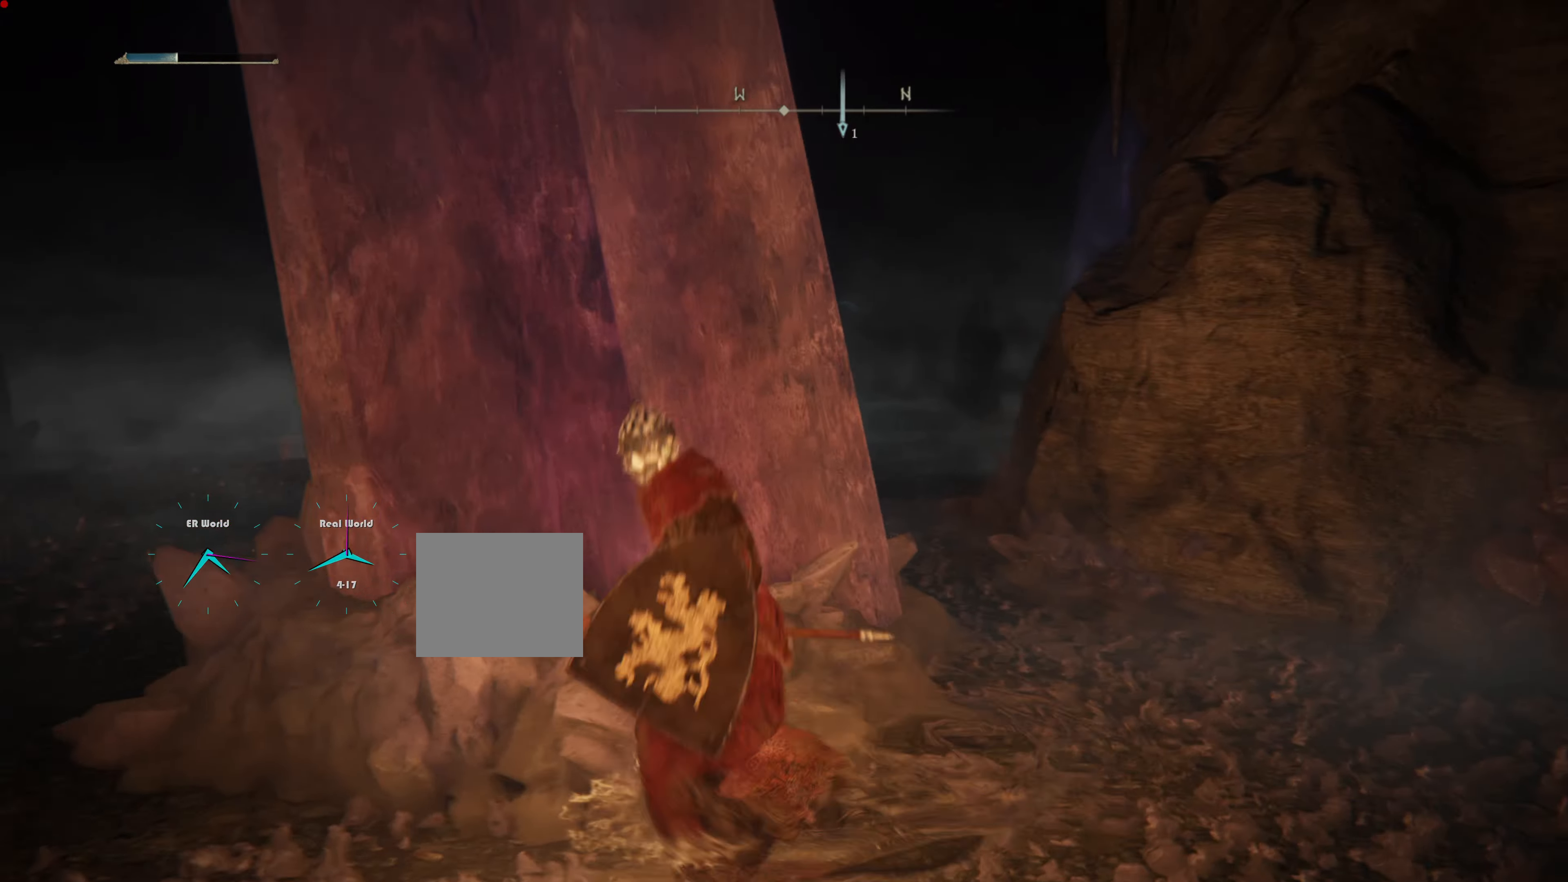
Gameplay with a controller (PlayStation layout); each line is a JSON object with the inputs held at the frame after it. "events" lists button and stick changes between this image and that frame as [ms after this image, input, new state], when the widget could be followed in between.
{"buttons": [], "left_stick": "center", "right_stick": "center", "events": [[434, "left_stick", "center"]]}
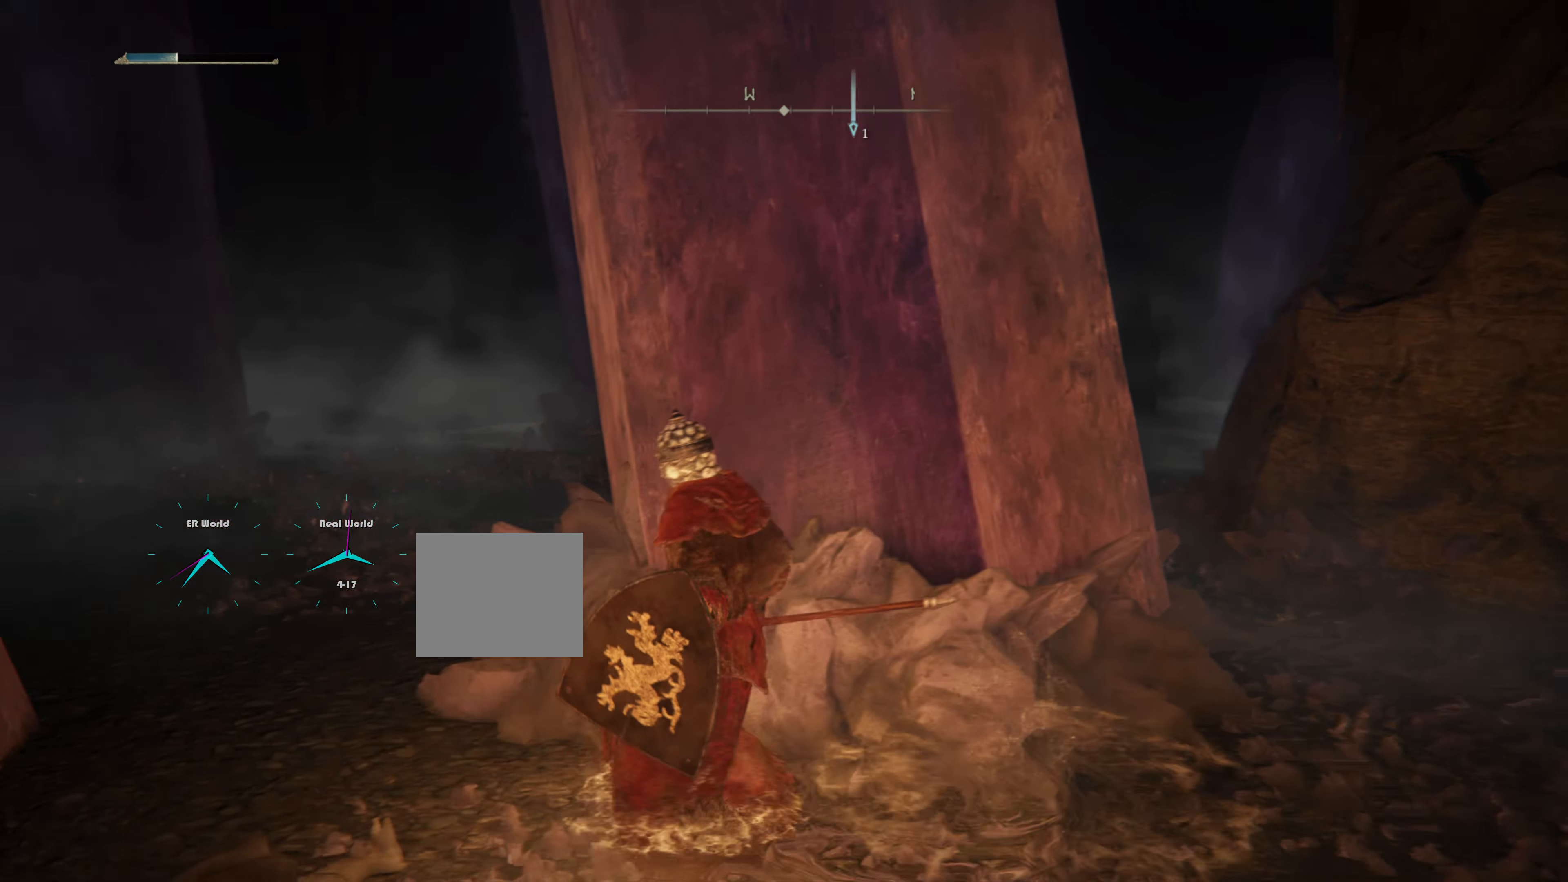
{"buttons": [], "left_stick": "center", "right_stick": "center", "events": [[167, "right_stick", "right"], [433, "right_stick", "center"]]}
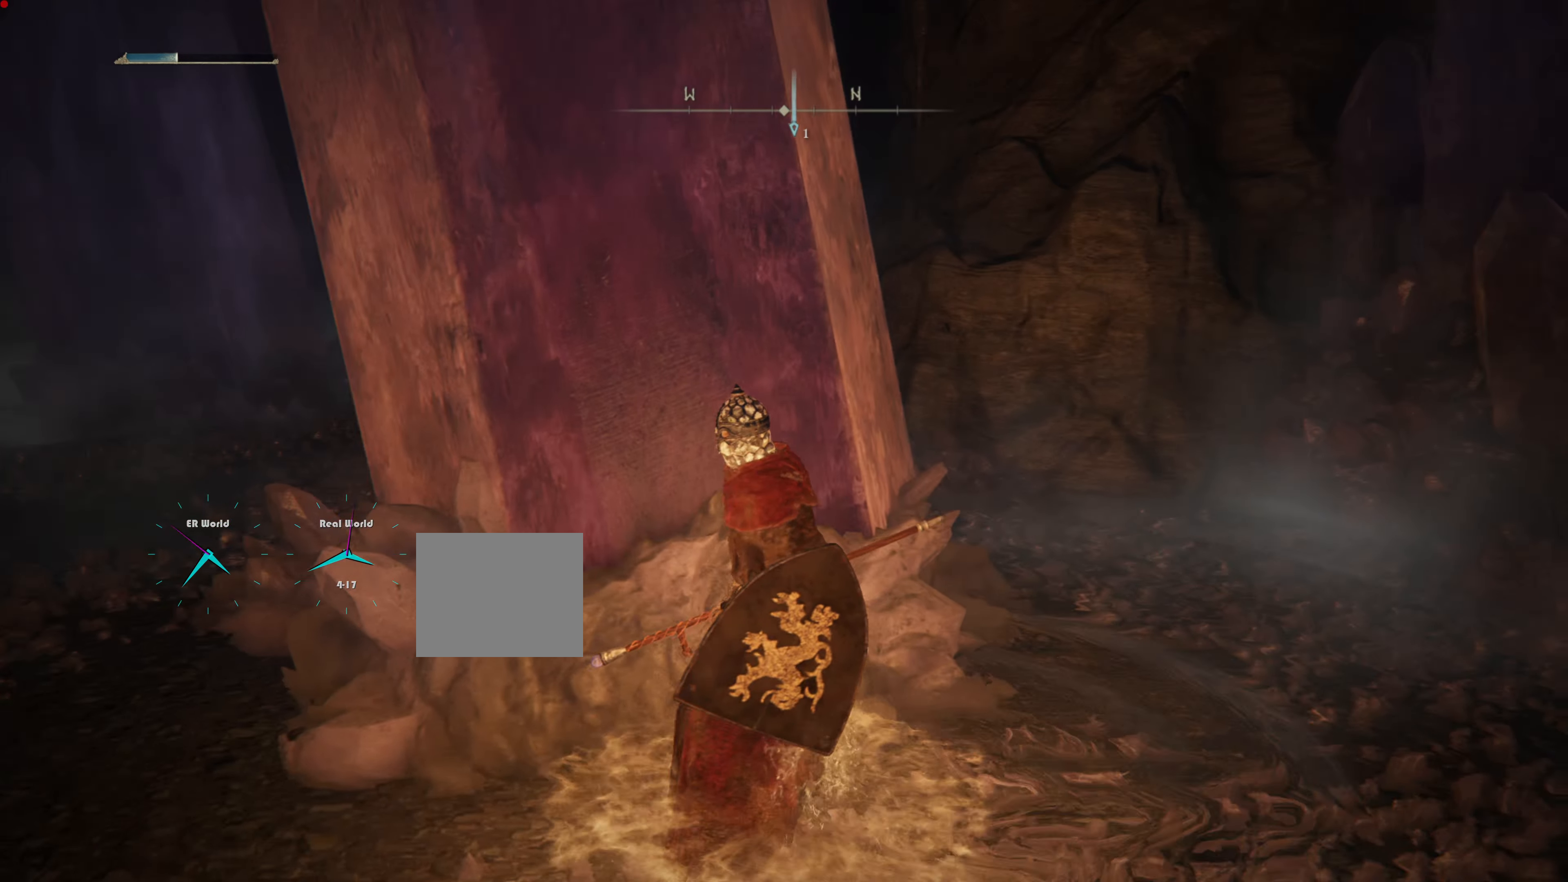
{"buttons": [], "left_stick": "up-right", "right_stick": "left", "events": [[117, "left_stick", "right"], [351, "right_stick", "left"], [451, "left_stick", "up-right"]]}
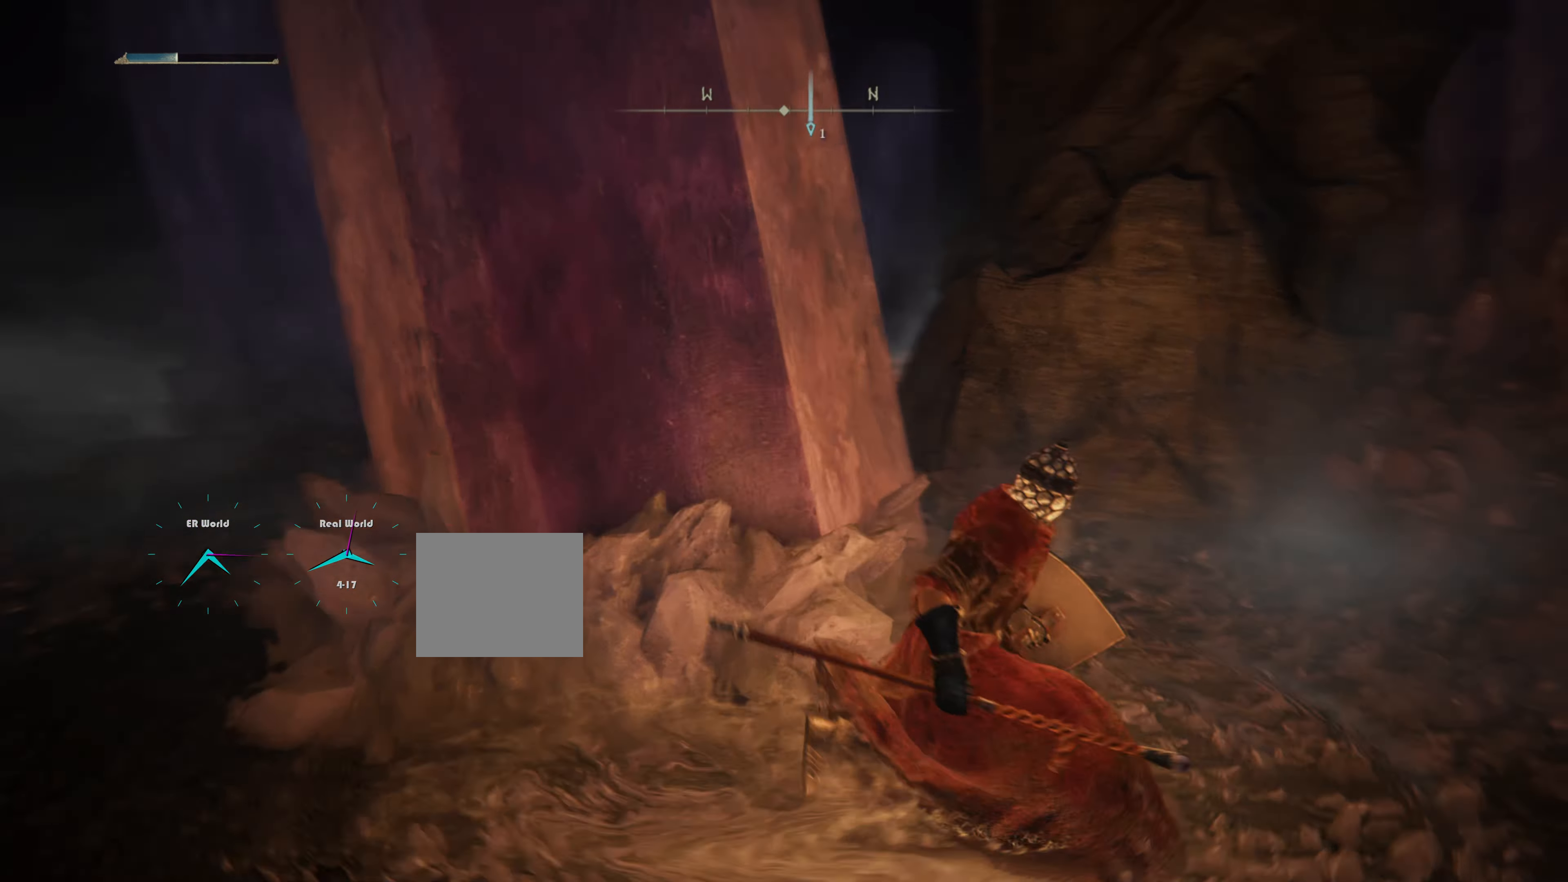
{"buttons": ["R3"], "left_stick": "center", "right_stick": "center", "events": [[116, "left_stick", "up"], [116, "right_stick", "center"], [250, "left_stick", "center"], [450, "R3", "down"]]}
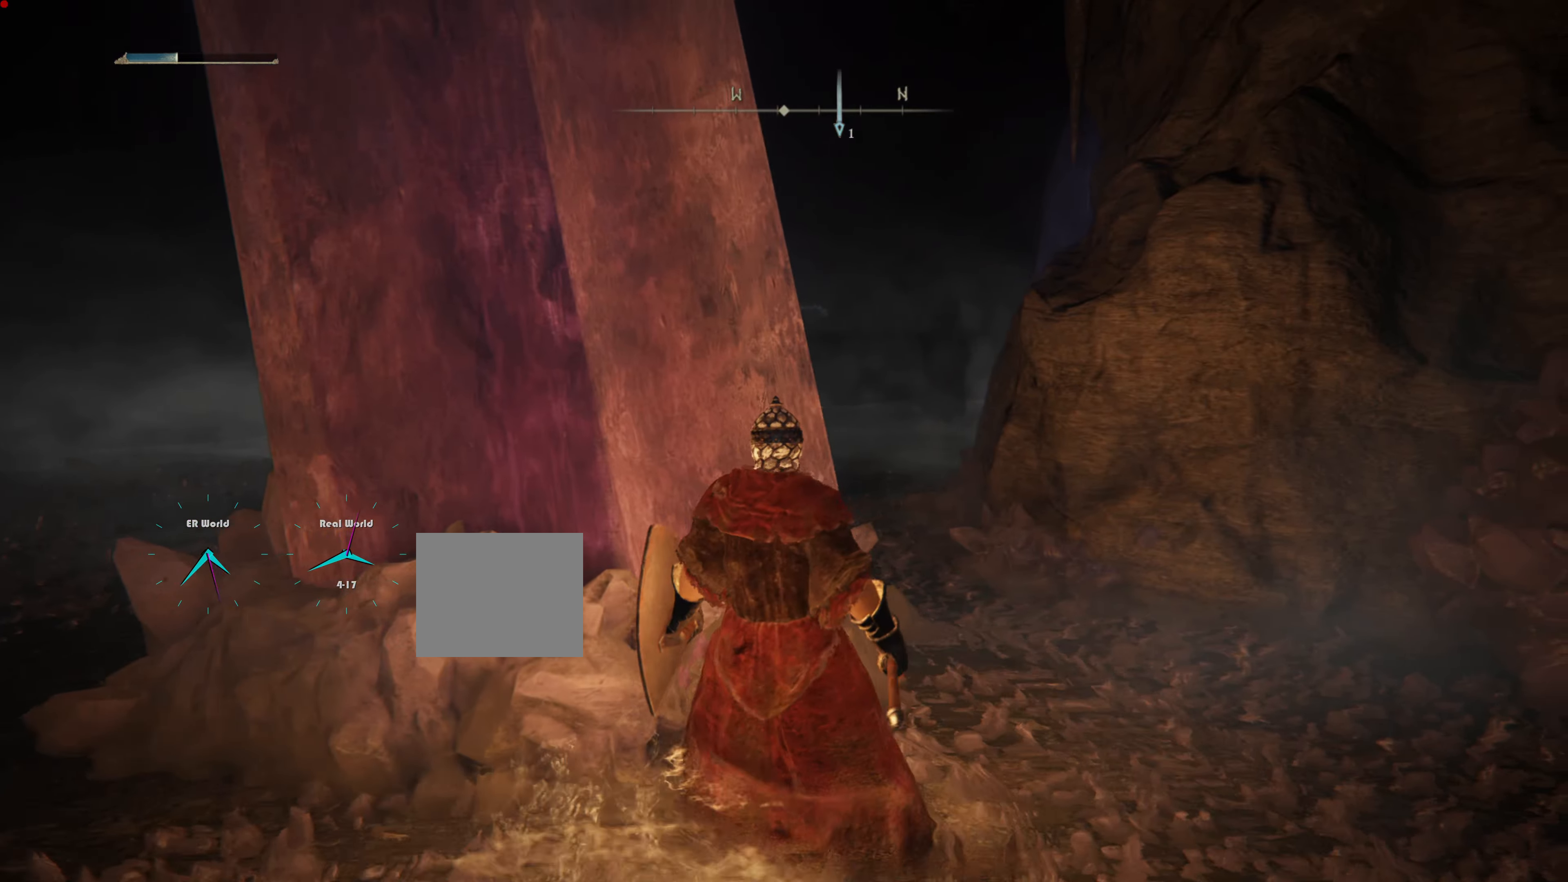
{"buttons": [], "left_stick": "center", "right_stick": "center", "events": [[117, "R3", "up"]]}
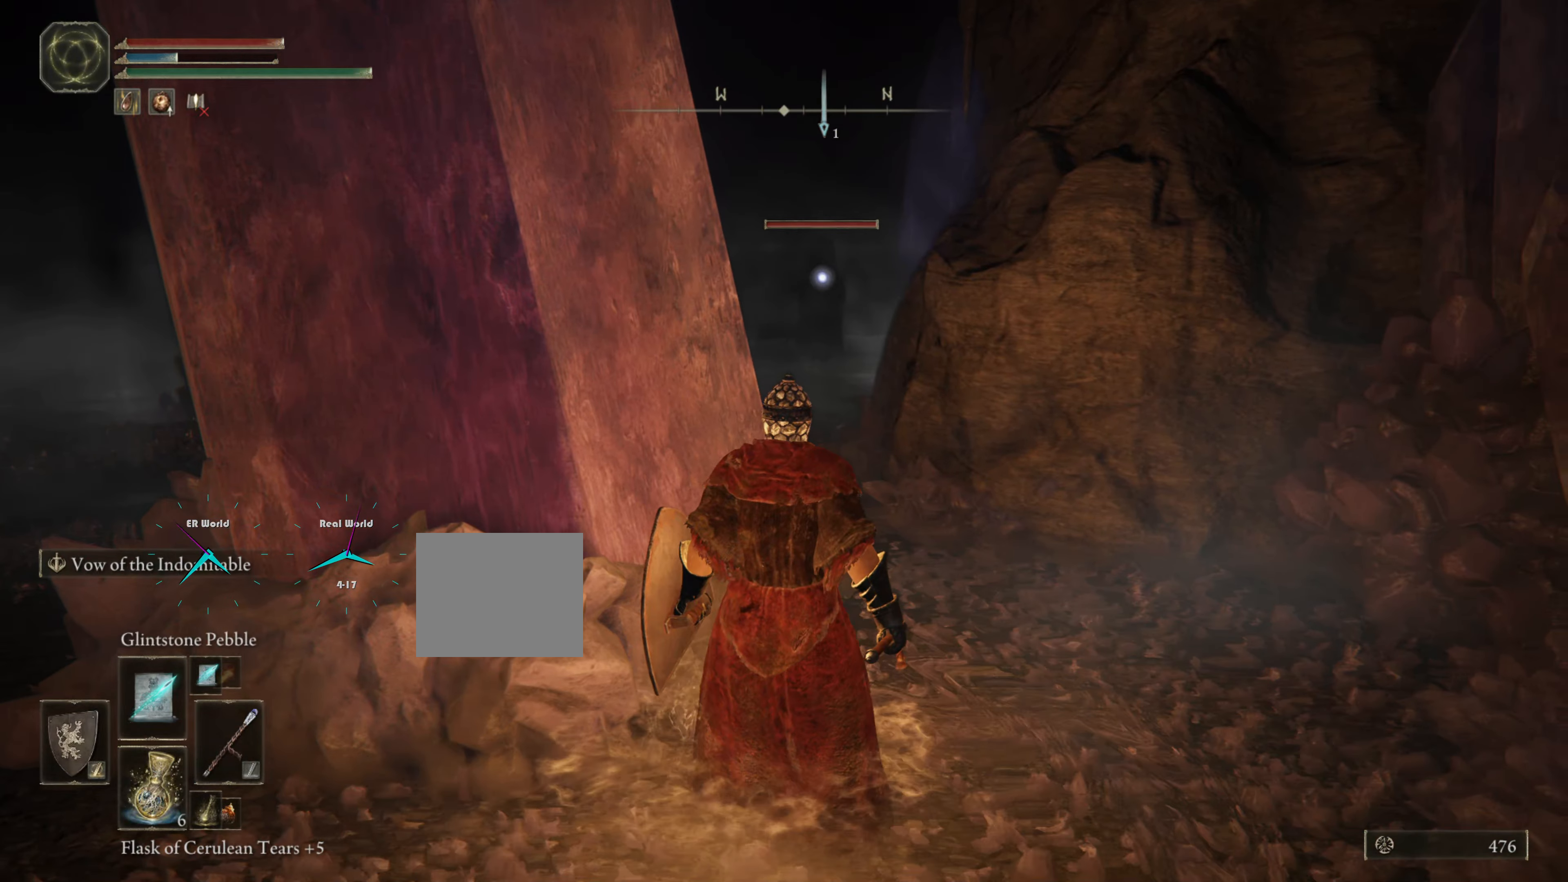
{"buttons": [], "left_stick": "up-right", "right_stick": "center", "events": [[133, "left_stick", "up"], [300, "left_stick", "up-right"]]}